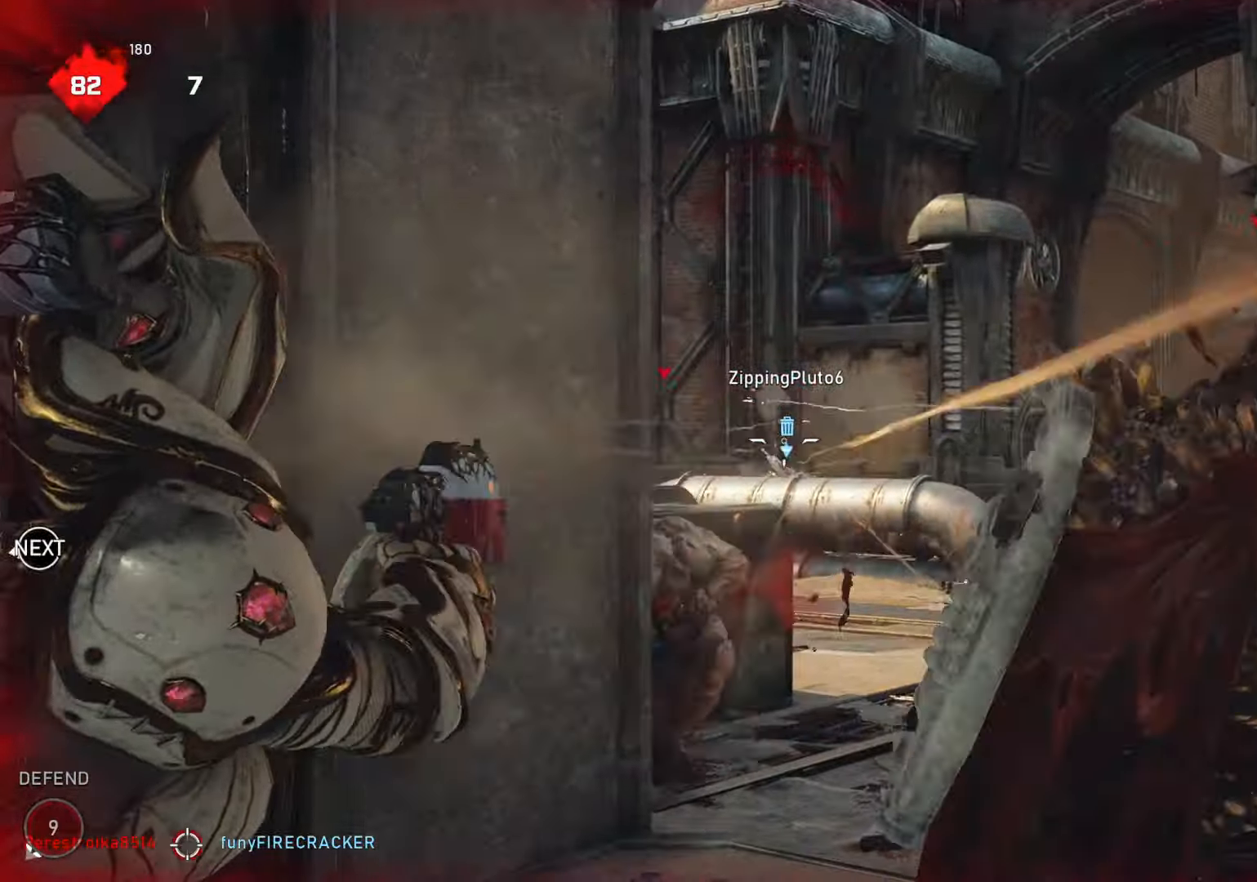
Gameplay with a controller (Xbox layout); each line is a JSON object with the inputs held at the frame after it. "events" lists button and stick changes between this image and that frame as [ms after this image, input, new state], when the widget could be followed in between.
{"buttons": ["L2"], "left_stick": "up", "right_stick": "left", "events": [[67, "R2", "up"], [67, "left_stick", "up"], [133, "R2", "down"], [183, "R2", "up"], [183, "right_stick", "down"], [267, "R2", "down"], [350, "R2", "up"], [350, "right_stick", "center"], [433, "R2", "down"], [467, "R2", "up"], [467, "right_stick", "left"]]}
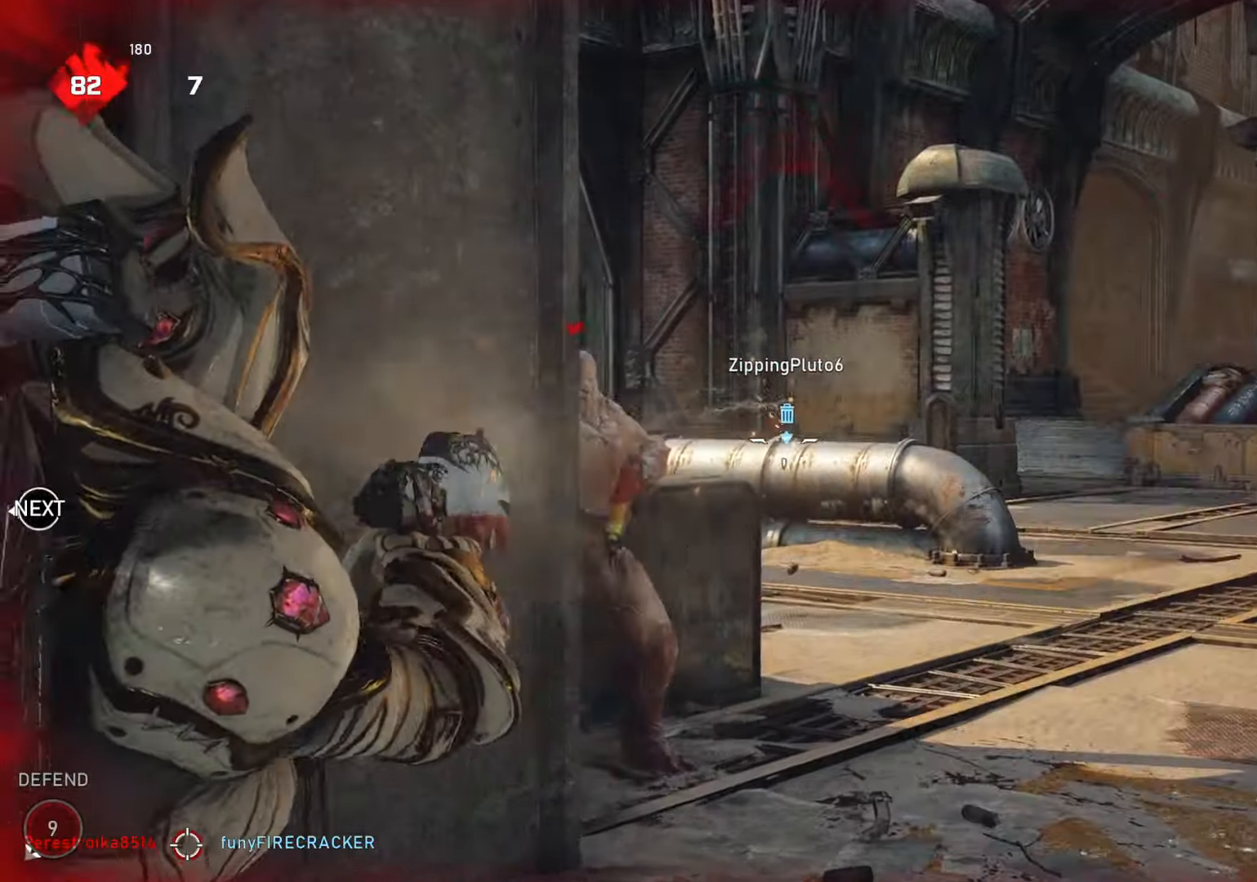
{"buttons": ["L1"], "left_stick": "up", "right_stick": "center", "events": [[17, "right_stick", "center"], [50, "DPAD_UP", "down"], [50, "L2", "up"], [67, "DPAD_LEFT", "down"], [67, "L1", "down"], [100, "DPAD_UP", "up"], [133, "DPAD_LEFT", "up"], [150, "L1", "up"], [483, "L1", "down"]]}
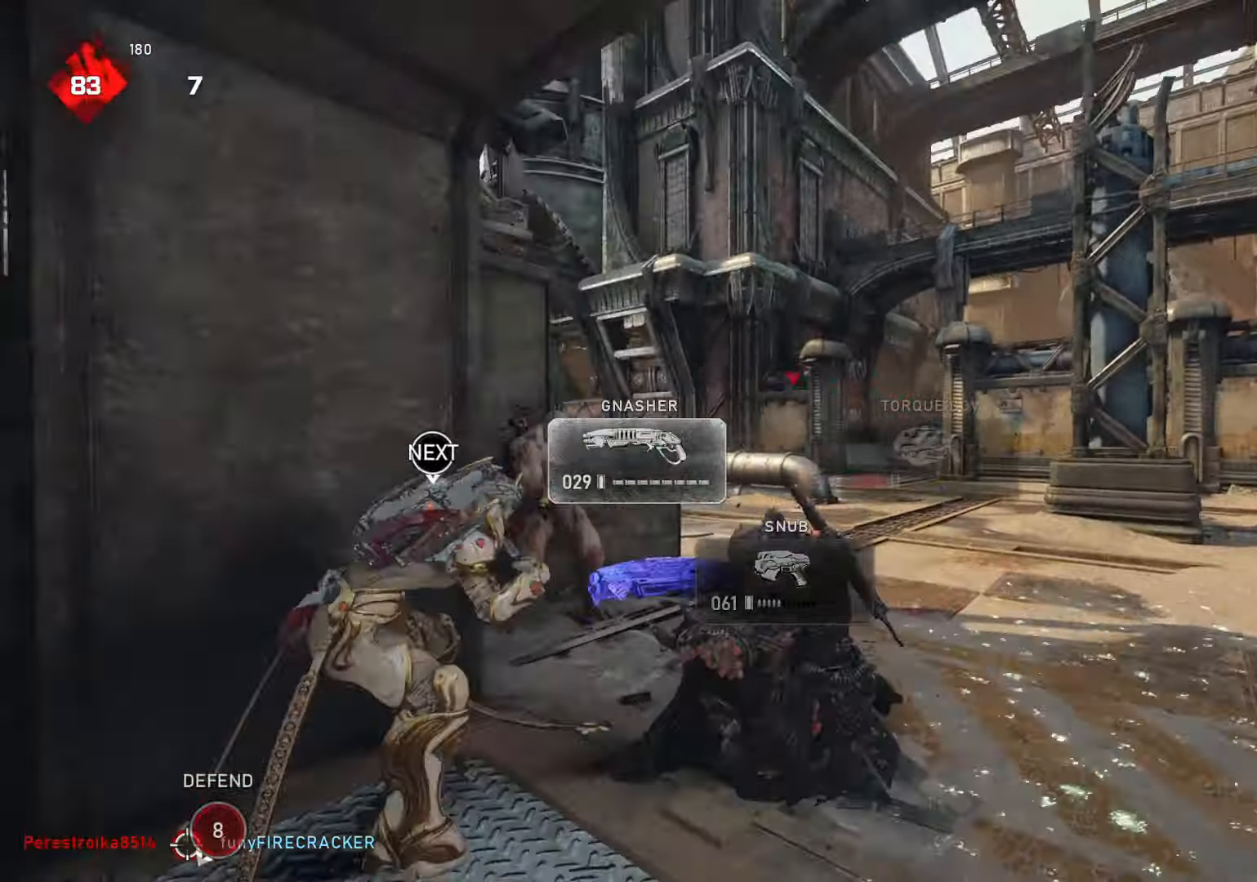
{"buttons": ["L1"], "left_stick": "up", "right_stick": "center", "events": [[33, "right_stick", "down"], [133, "right_stick", "center"], [167, "A", "down"], [433, "A", "up"]]}
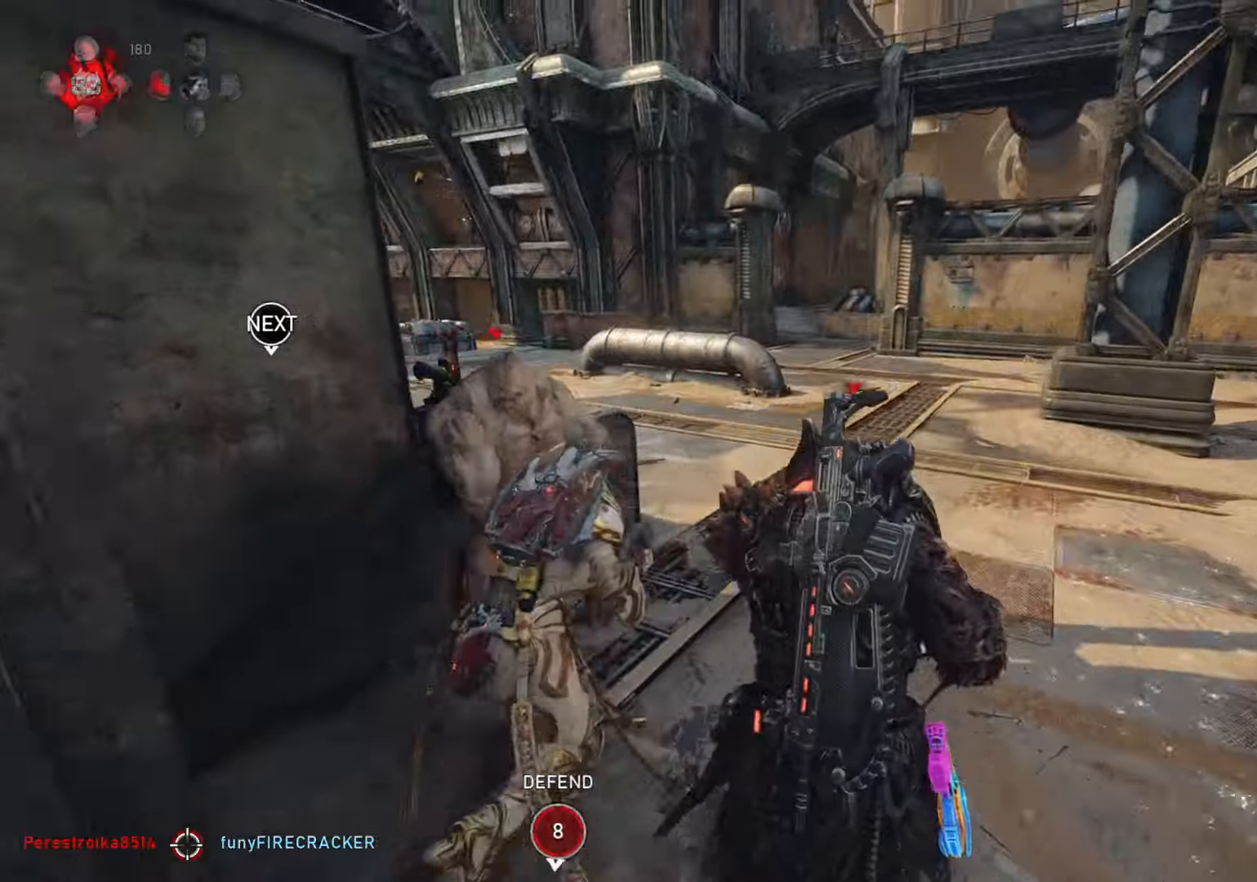
{"buttons": ["L1"], "left_stick": "right", "right_stick": "center", "events": [[83, "left_stick", "center"], [183, "A", "down"], [183, "left_stick", "right"], [333, "A", "up"]]}
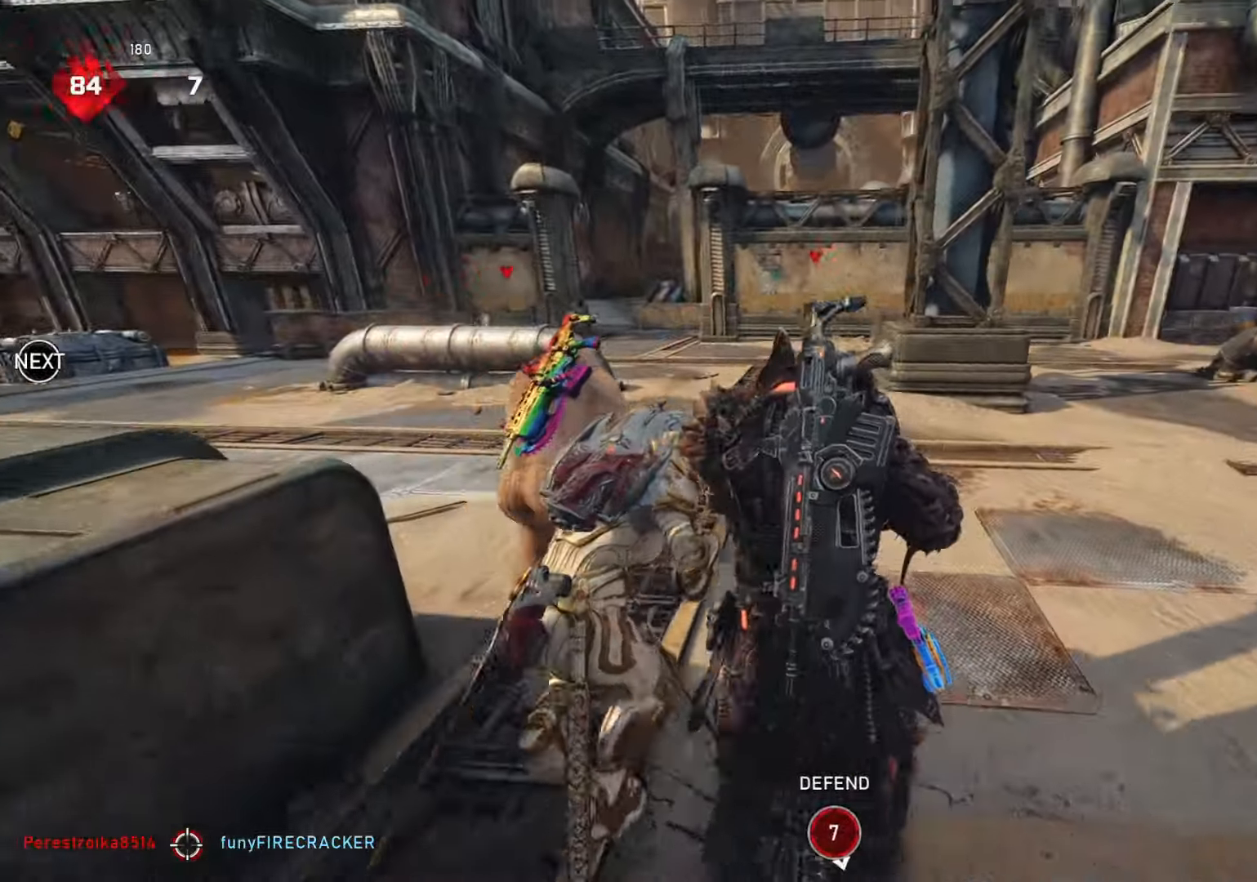
{"buttons": [], "left_stick": "left", "right_stick": "center", "events": [[17, "left_stick", "center"], [133, "left_stick", "left"], [217, "L1", "up"], [300, "right_stick", "left"], [417, "right_stick", "center"]]}
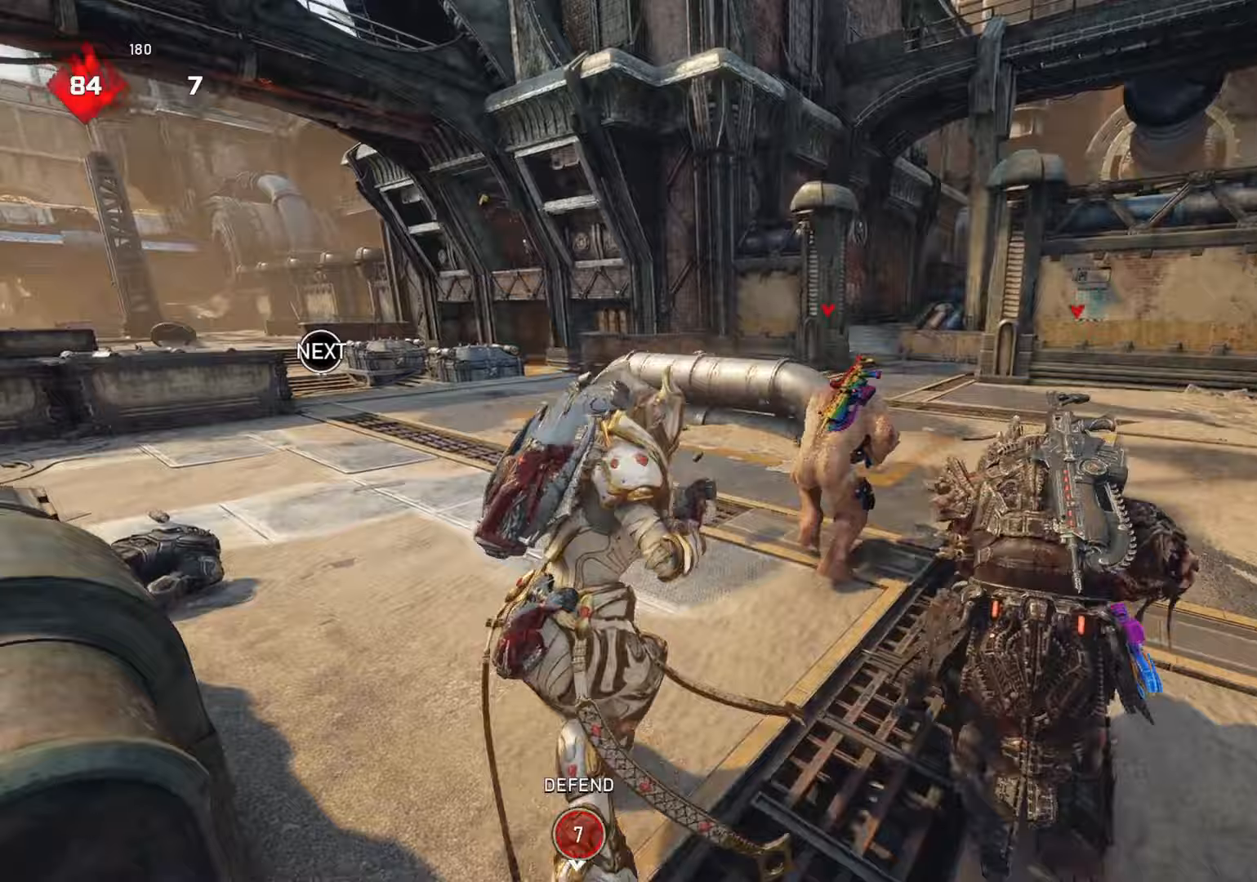
{"buttons": ["L1"], "left_stick": "up-left", "right_stick": "right", "events": [[67, "L1", "down"], [83, "right_stick", "left"], [117, "left_stick", "up-left"], [150, "L1", "up"], [283, "L1", "down"], [350, "L1", "up"], [400, "L1", "down"], [433, "right_stick", "right"]]}
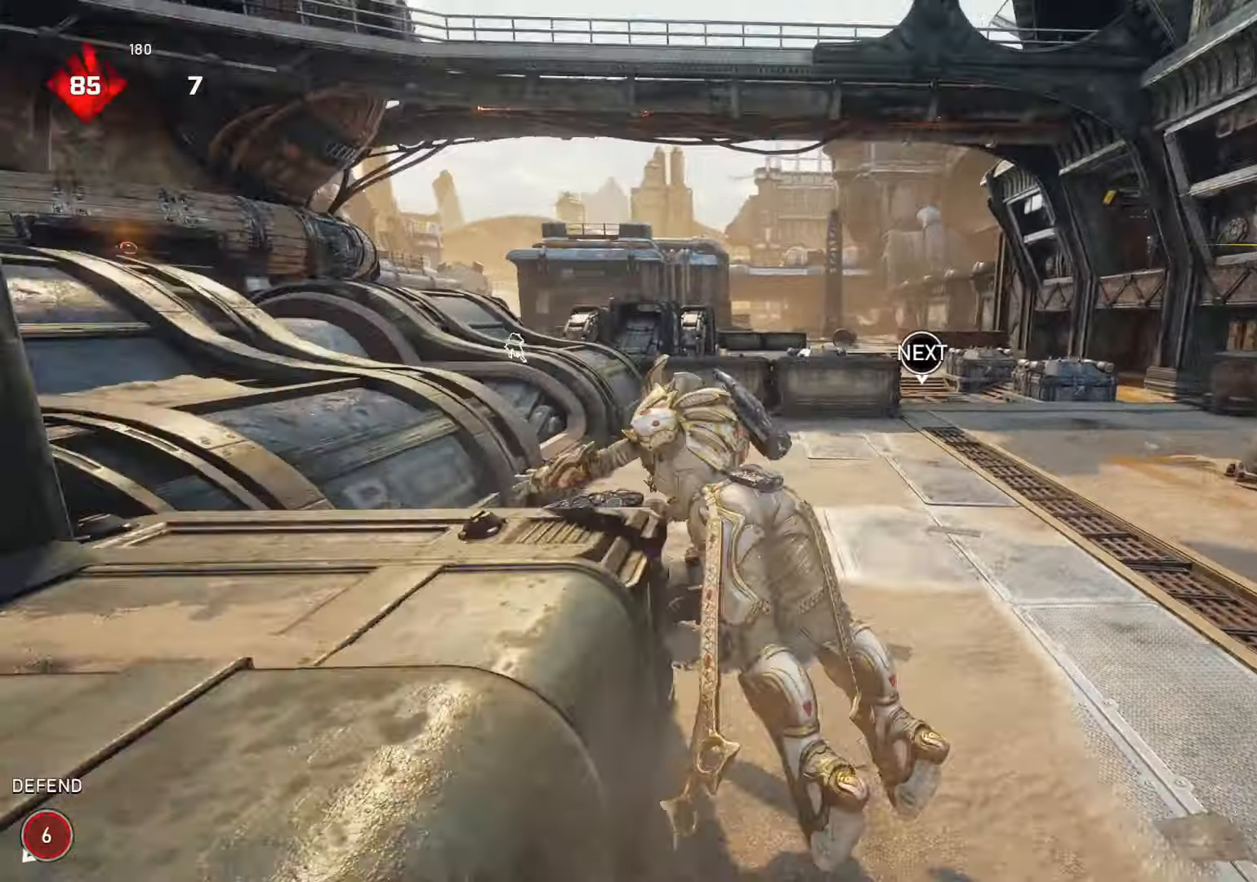
{"buttons": ["L1"], "left_stick": "up", "right_stick": "center", "events": [[300, "left_stick", "up"], [483, "right_stick", "center"]]}
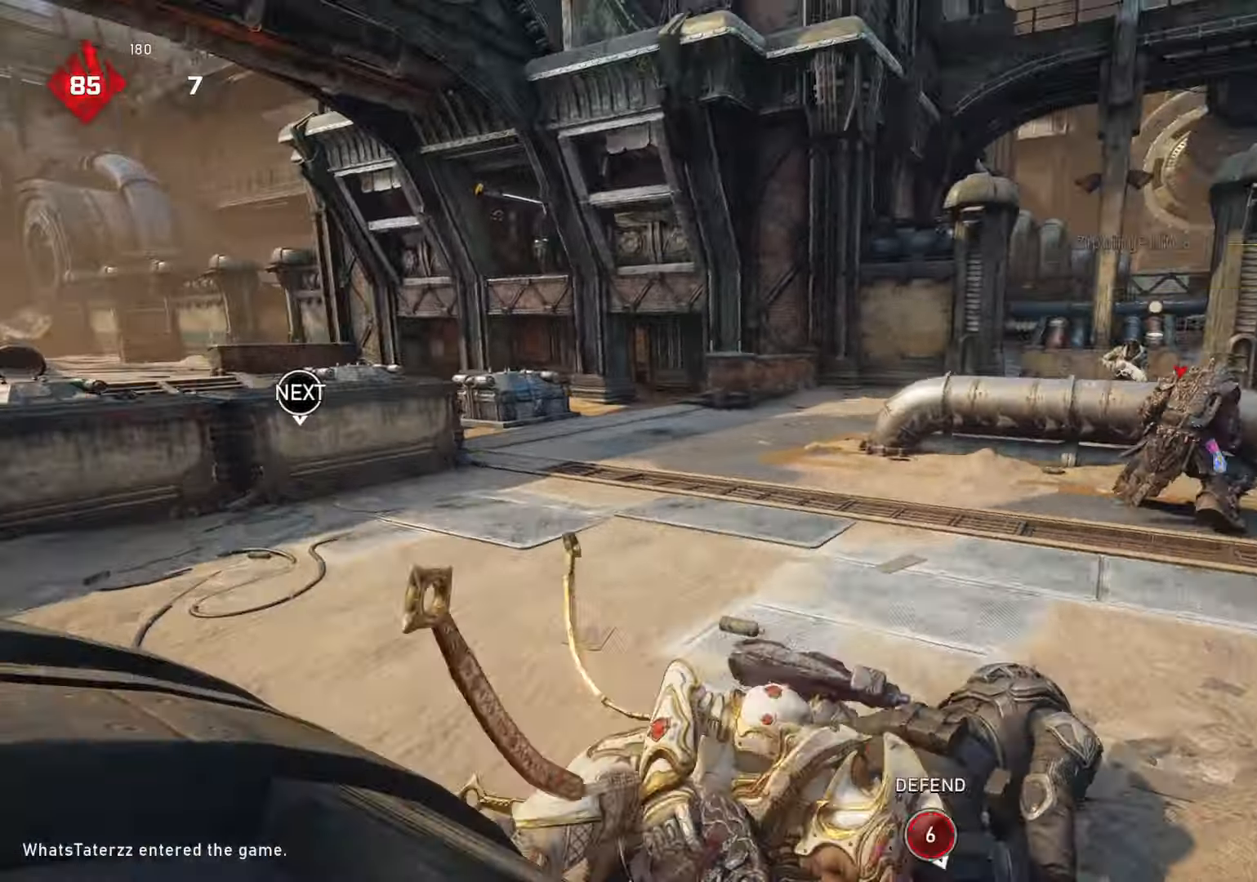
{"buttons": ["L1"], "left_stick": "up-right", "right_stick": "center", "events": [[17, "A", "down"], [117, "A", "up"], [433, "left_stick", "up-right"]]}
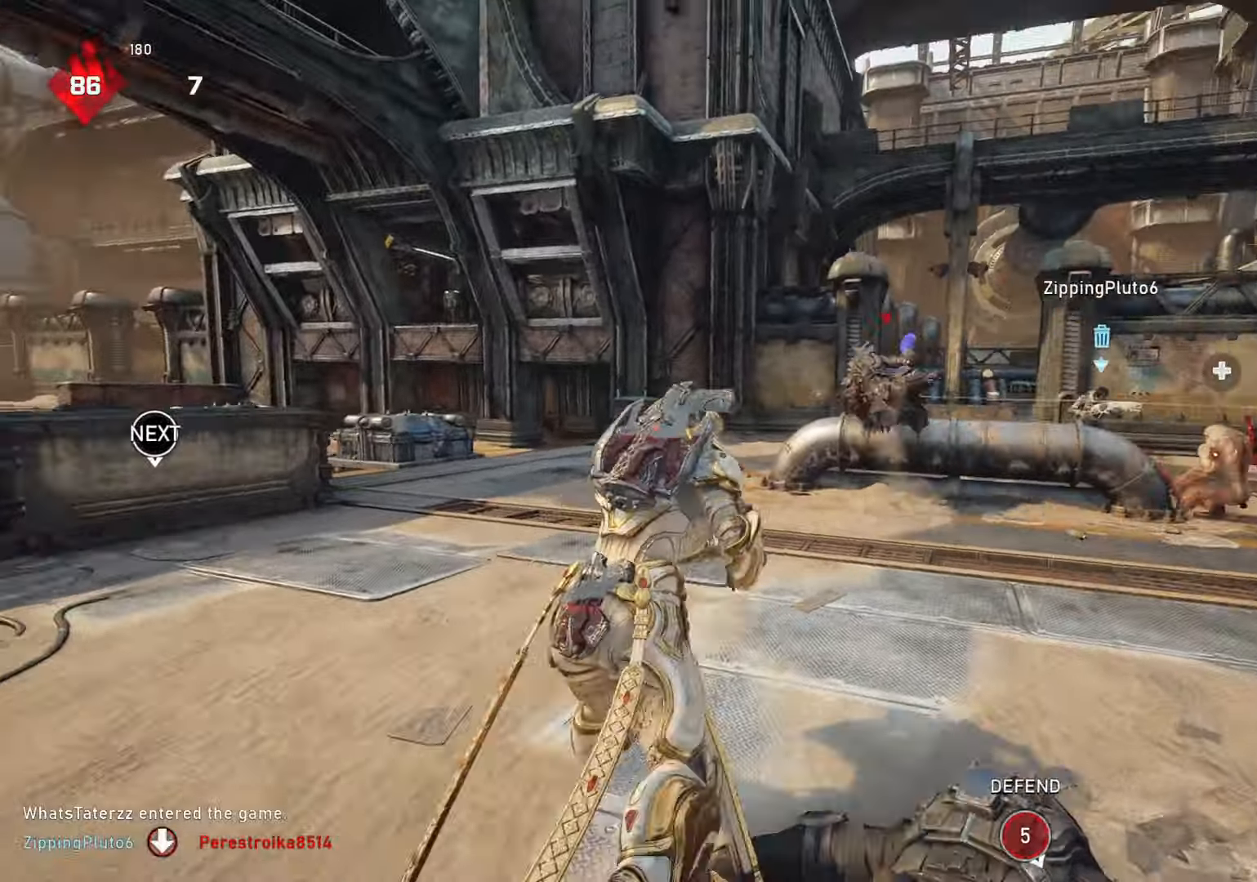
{"buttons": ["L2"], "left_stick": "up-right", "right_stick": "right", "events": [[233, "L1", "up"], [317, "L2", "down"], [367, "L3", "down"], [400, "right_stick", "right"], [433, "L3", "up"]]}
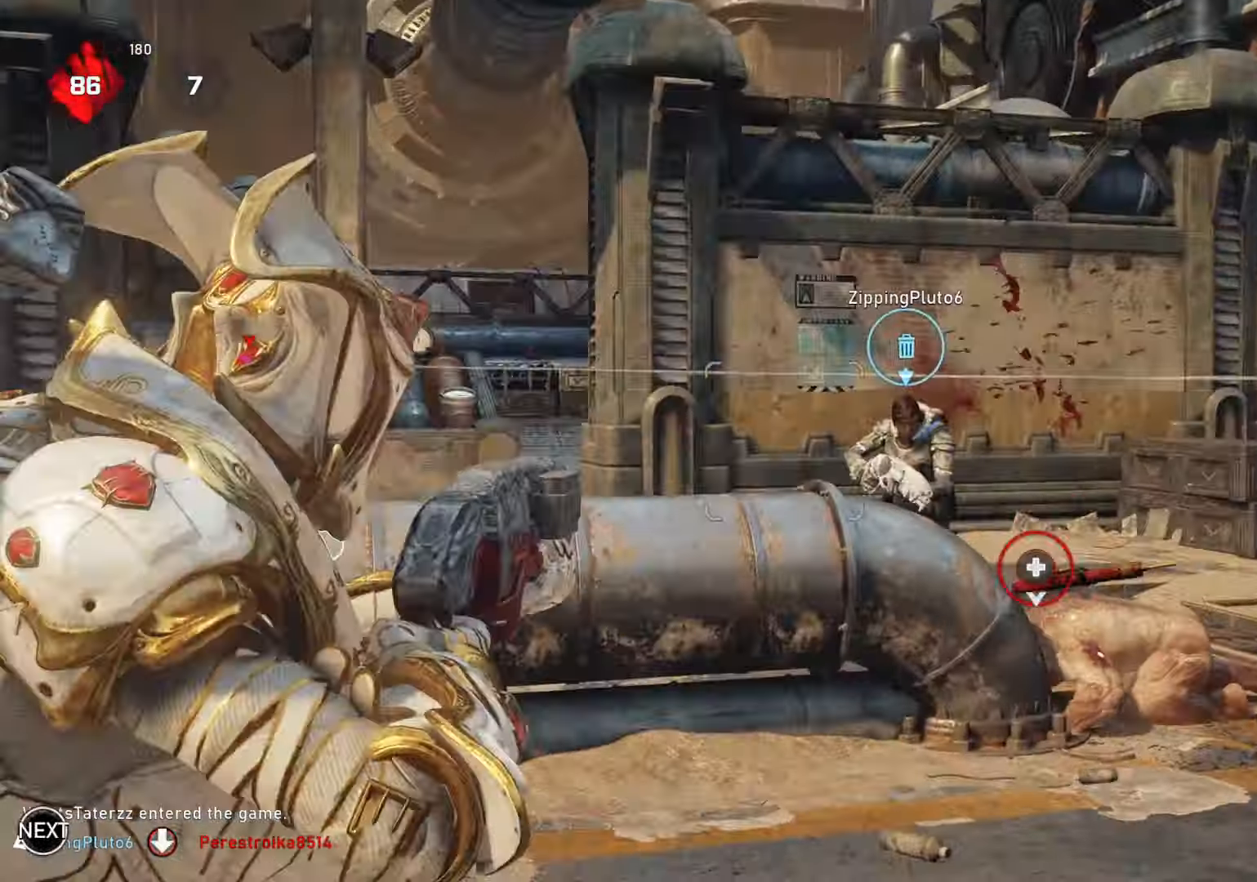
{"buttons": ["L1"], "left_stick": "up", "right_stick": "center", "events": [[50, "R2", "down"], [100, "right_stick", "center"], [133, "L2", "up"], [183, "R2", "up"], [200, "left_stick", "up"], [200, "right_stick", "down-left"], [233, "L1", "down"], [350, "right_stick", "center"]]}
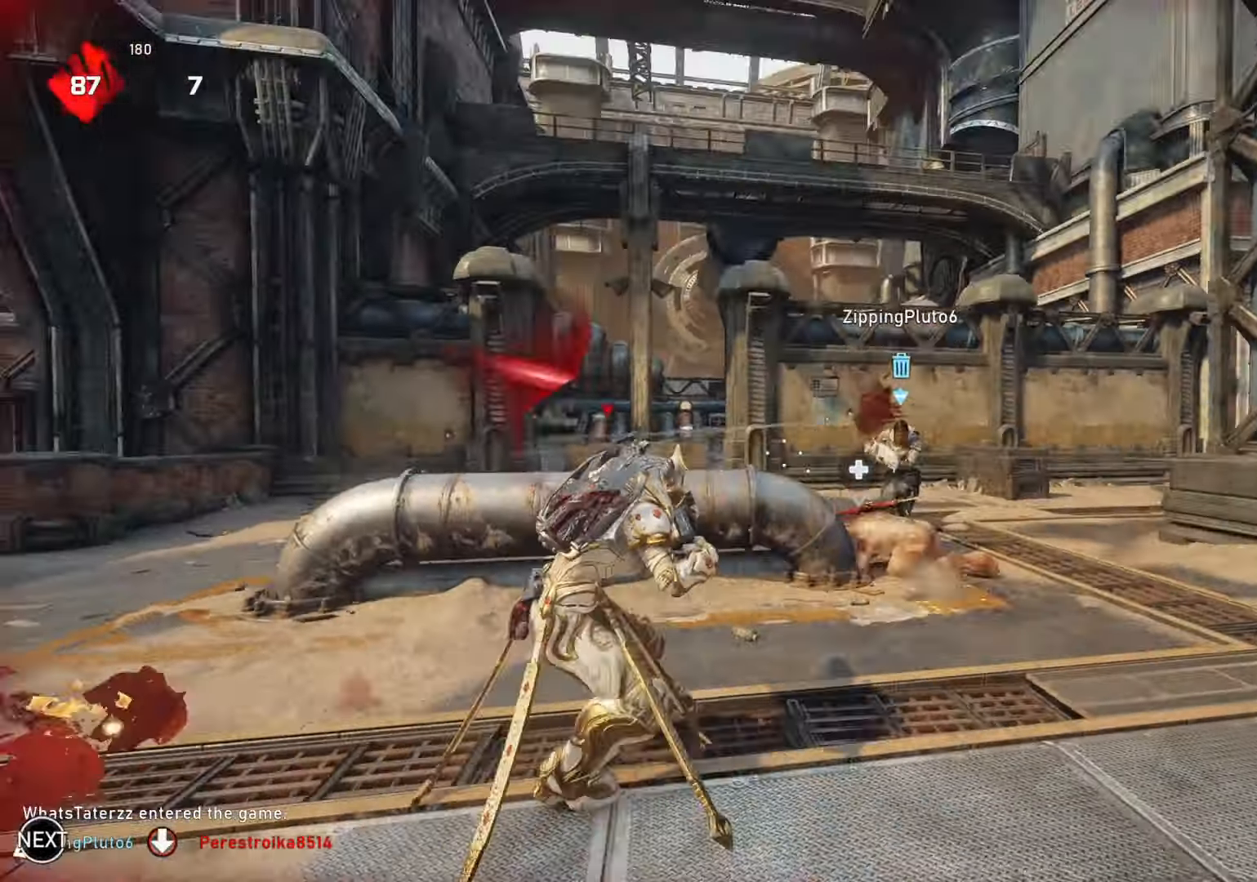
{"buttons": [], "left_stick": "down", "right_stick": "right", "events": [[100, "L1", "up"], [433, "left_stick", "down"], [483, "right_stick", "right"]]}
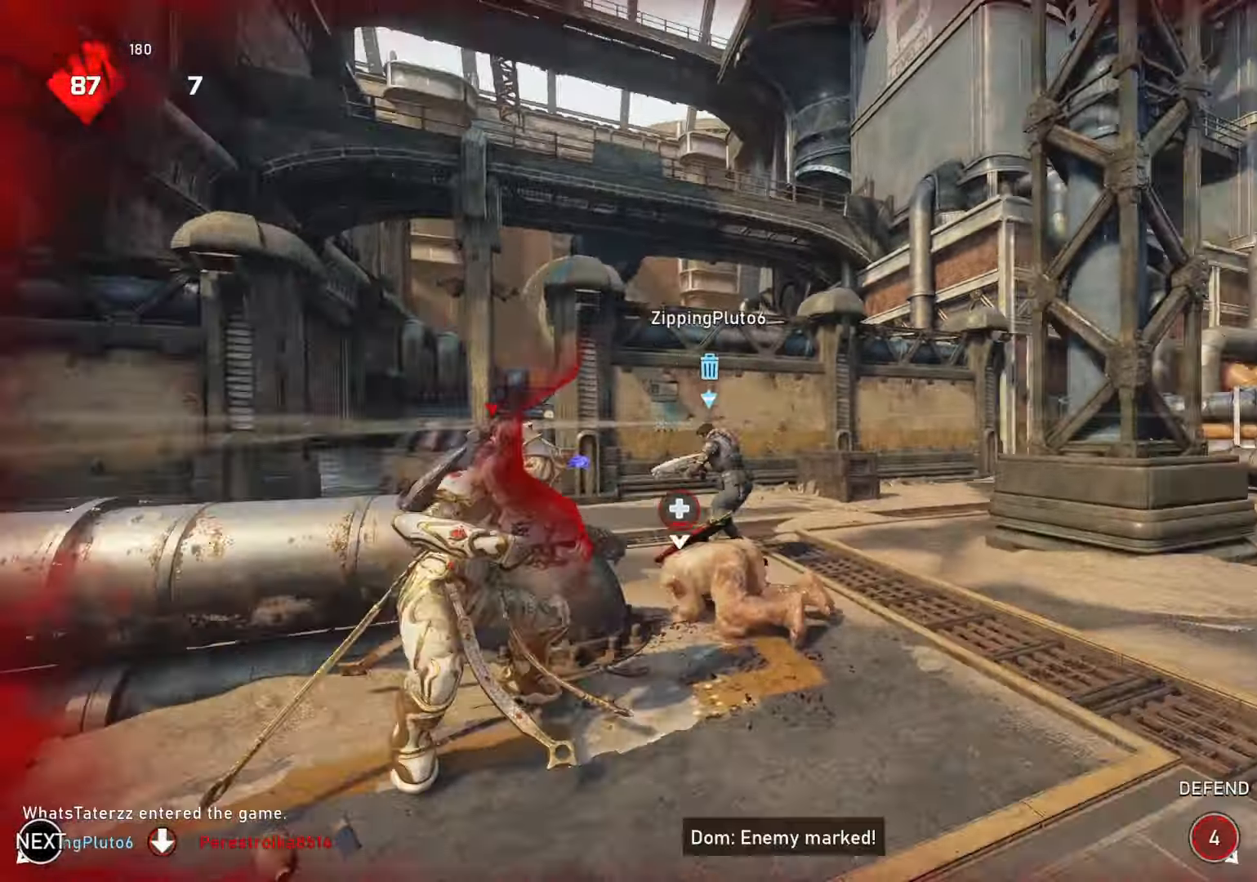
{"buttons": [], "left_stick": "up-right", "right_stick": "left", "events": [[67, "R2", "down"], [67, "right_stick", "center"], [117, "L1", "down"], [117, "R2", "up"], [183, "L1", "up"], [183, "left_stick", "right"], [283, "left_stick", "up-right"], [433, "right_stick", "left"]]}
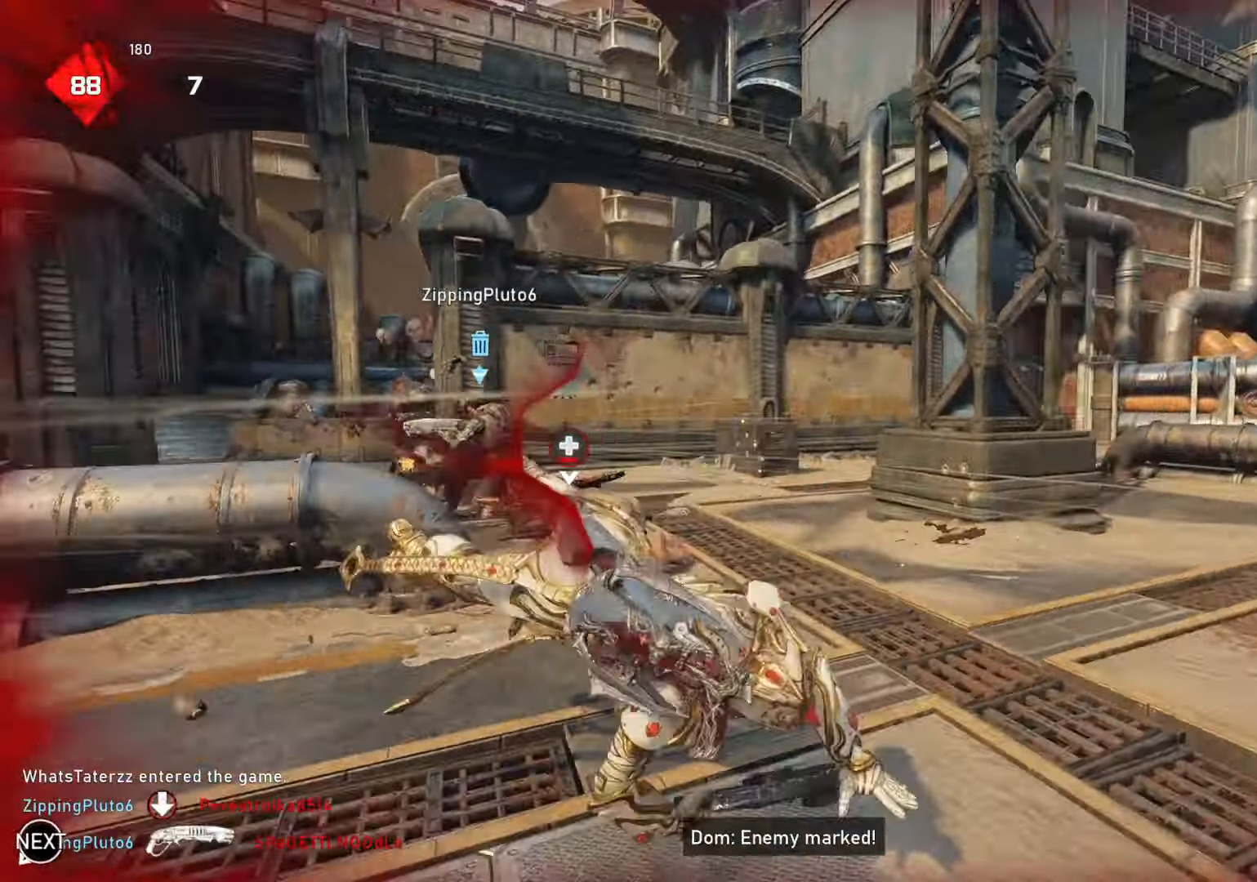
{"buttons": [], "left_stick": "up-right", "right_stick": "center", "events": [[17, "left_stick", "center"], [300, "right_stick", "center"], [350, "left_stick", "up"], [400, "left_stick", "up-right"]]}
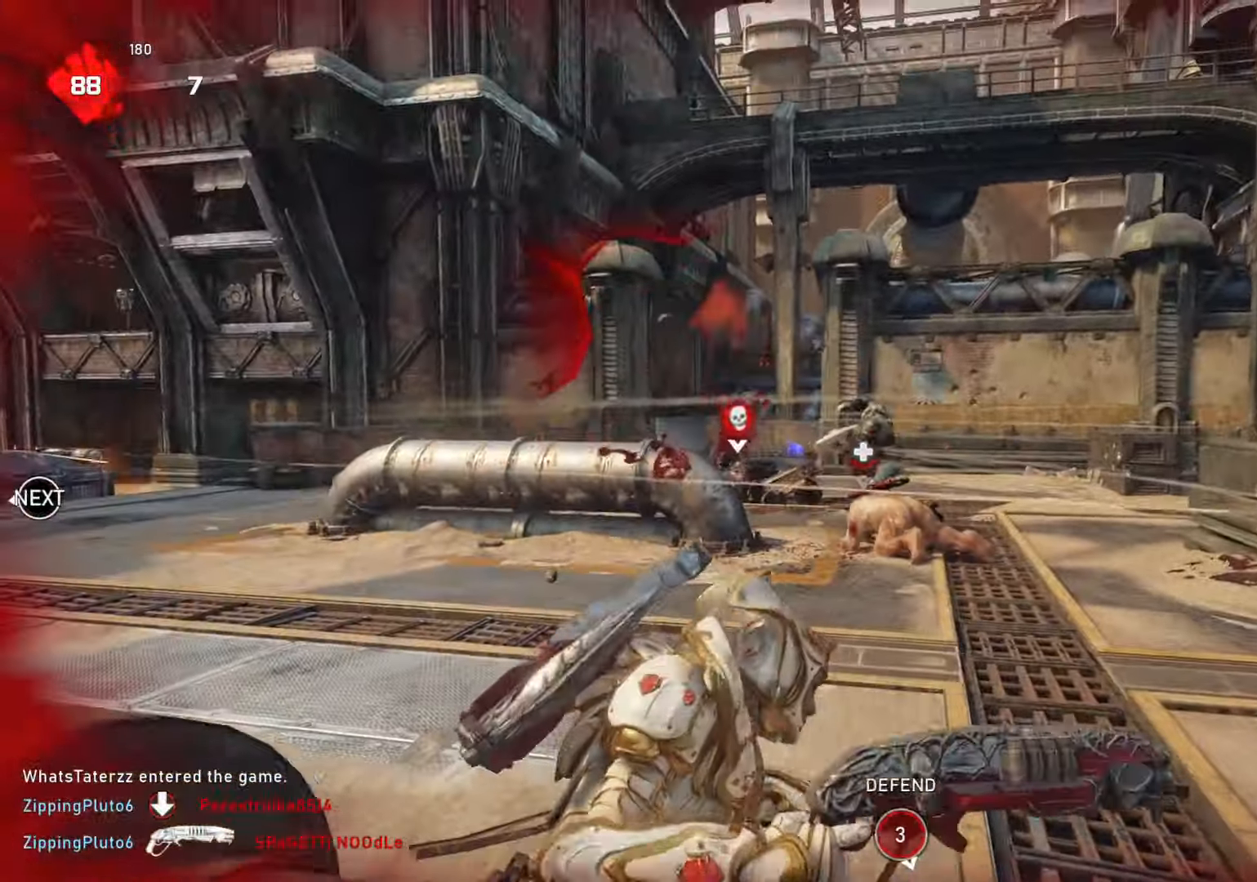
{"buttons": [], "left_stick": "down-right", "right_stick": "center", "events": [[33, "L2", "down"], [33, "right_stick", "down"], [83, "right_stick", "center"], [150, "right_stick", "down-right"], [283, "R2", "down"], [300, "right_stick", "center"], [333, "L2", "up"], [400, "R2", "up"], [483, "left_stick", "down-right"]]}
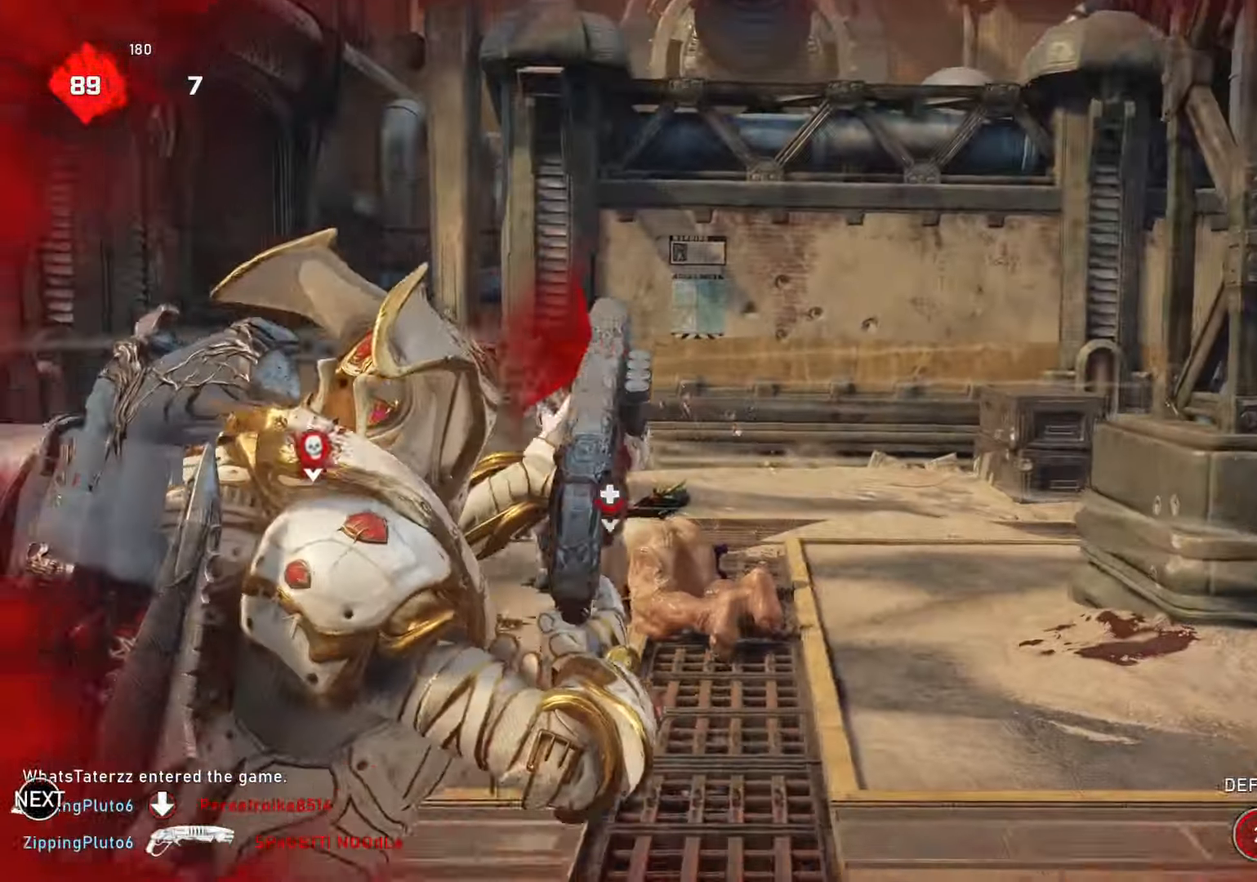
{"buttons": [], "left_stick": "down", "right_stick": "center", "events": [[150, "right_stick", "left"], [217, "right_stick", "center"], [417, "left_stick", "down"]]}
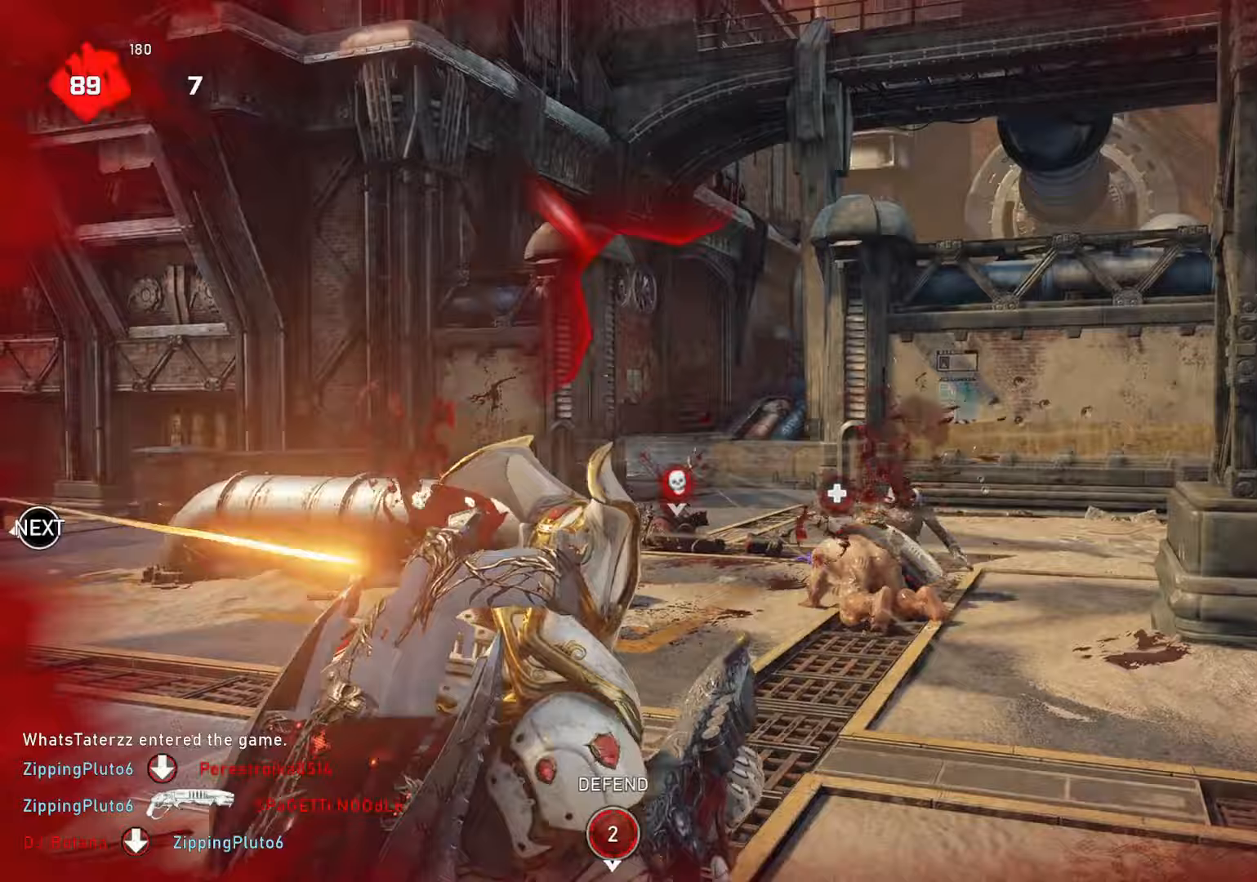
{"buttons": ["L1"], "left_stick": "up", "right_stick": "center"}
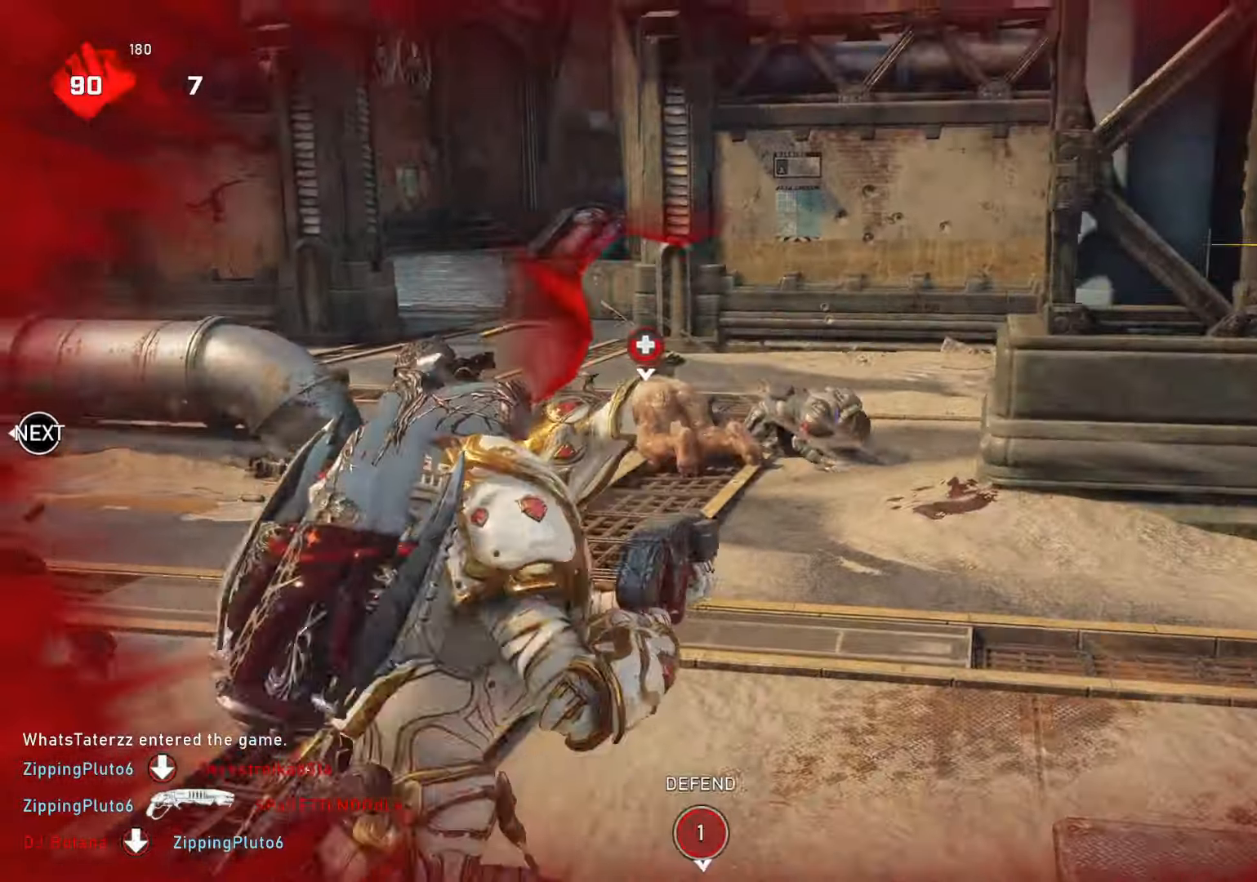
{"buttons": ["L1"], "left_stick": "up", "right_stick": "center", "events": []}
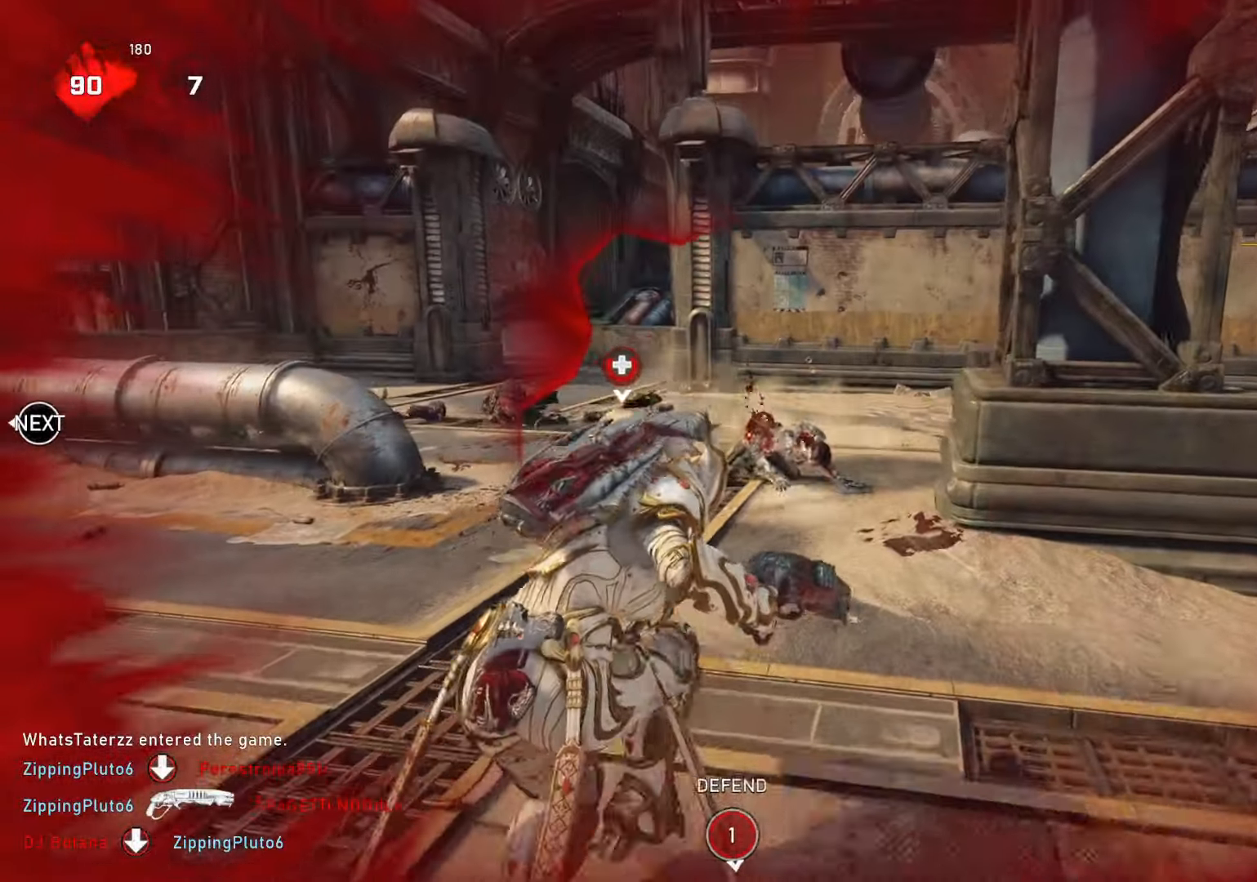
{"buttons": [], "left_stick": "up-right", "right_stick": "center", "events": [[67, "L1", "up"], [167, "R2", "down"], [167, "left_stick", "up-right"], [233, "right_stick", "down-left"], [350, "L1", "down"], [350, "right_stick", "right"], [367, "L1", "up"], [367, "R2", "up"], [467, "right_stick", "center"]]}
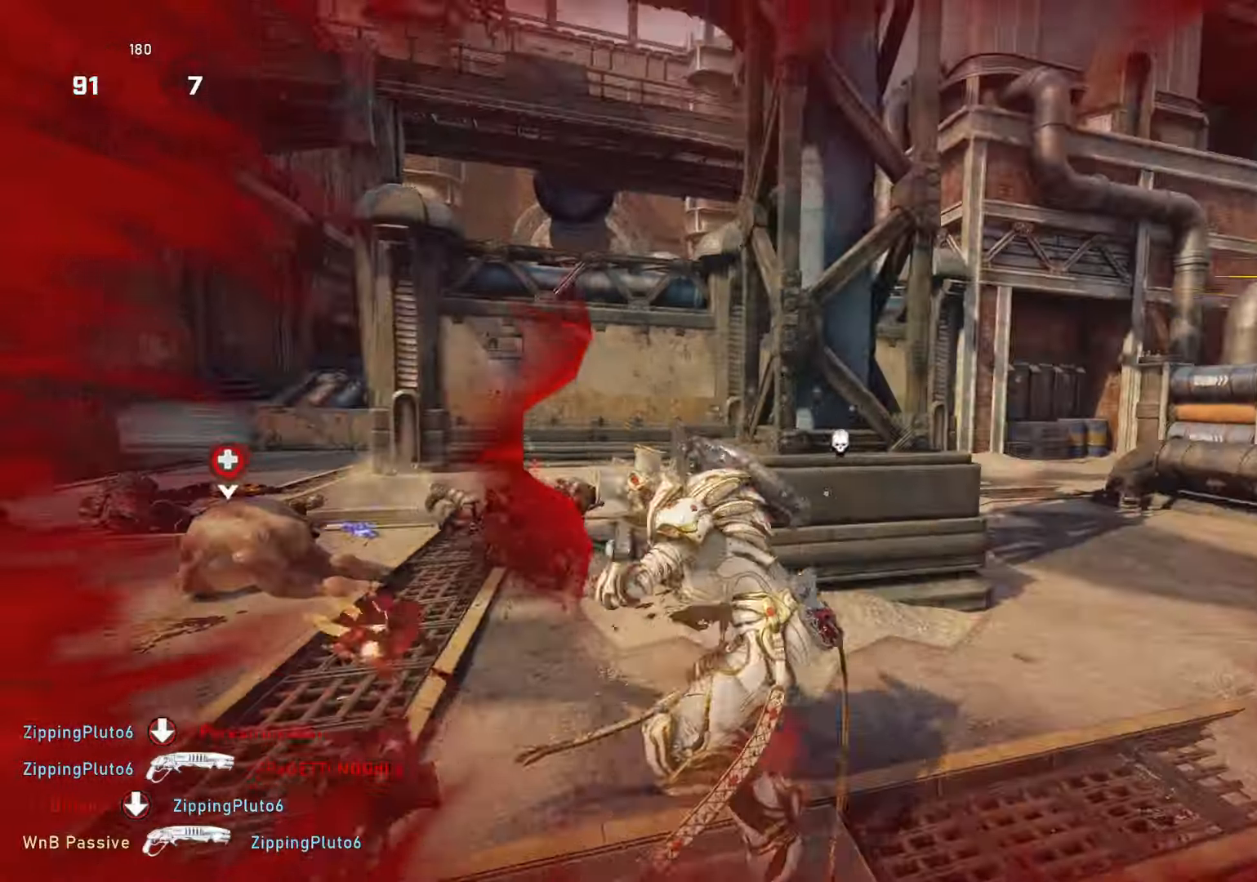
{"buttons": ["L1"], "left_stick": "up-right", "right_stick": "center", "events": [[183, "left_stick", "down-left"], [267, "left_stick", "up-right"], [267, "right_stick", "down"], [300, "L1", "down"], [333, "right_stick", "center"], [367, "L1", "up"], [450, "L1", "down"]]}
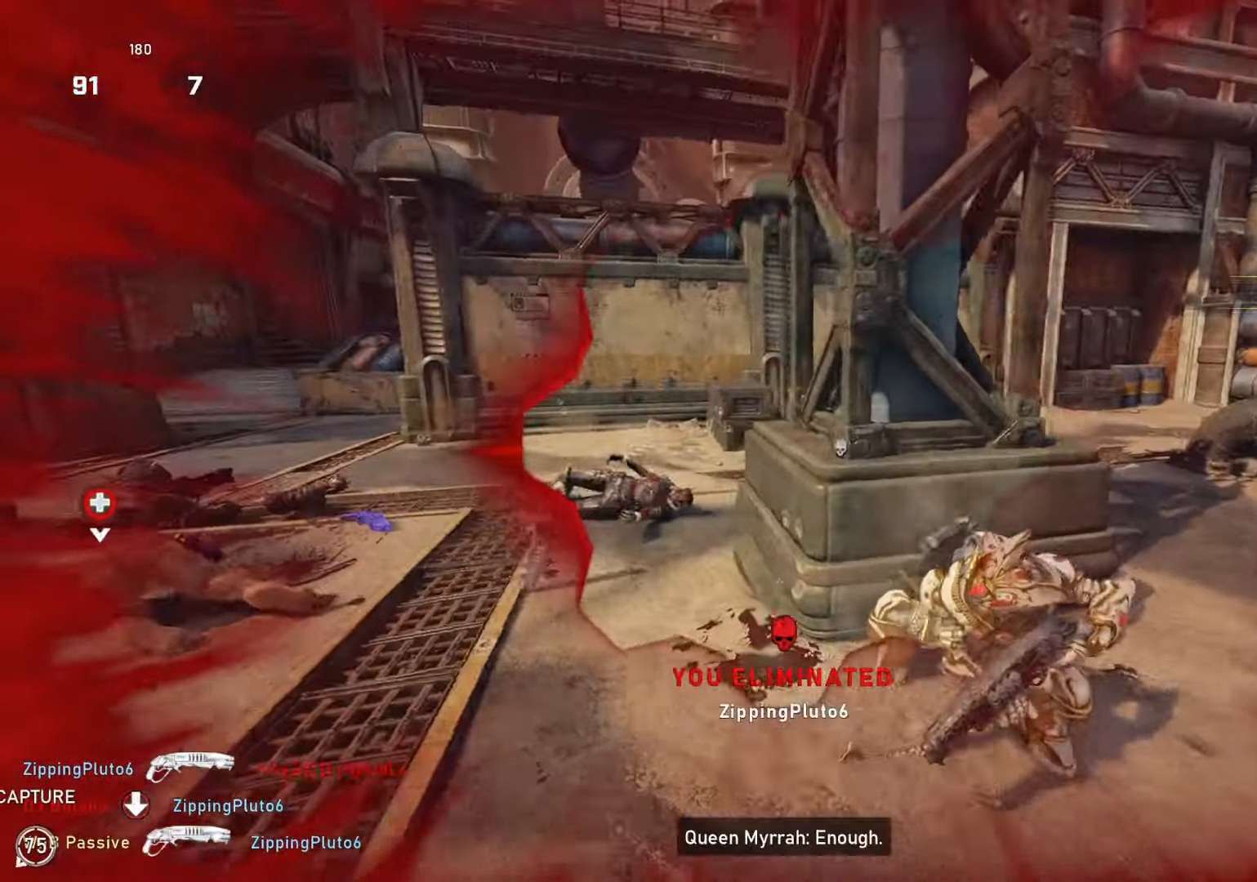
{"buttons": ["L1"], "left_stick": "up-right", "right_stick": "left", "events": [[17, "right_stick", "left"], [67, "right_stick", "down-left"], [183, "right_stick", "center"], [417, "L1", "up"], [467, "L1", "down"], [467, "right_stick", "left"]]}
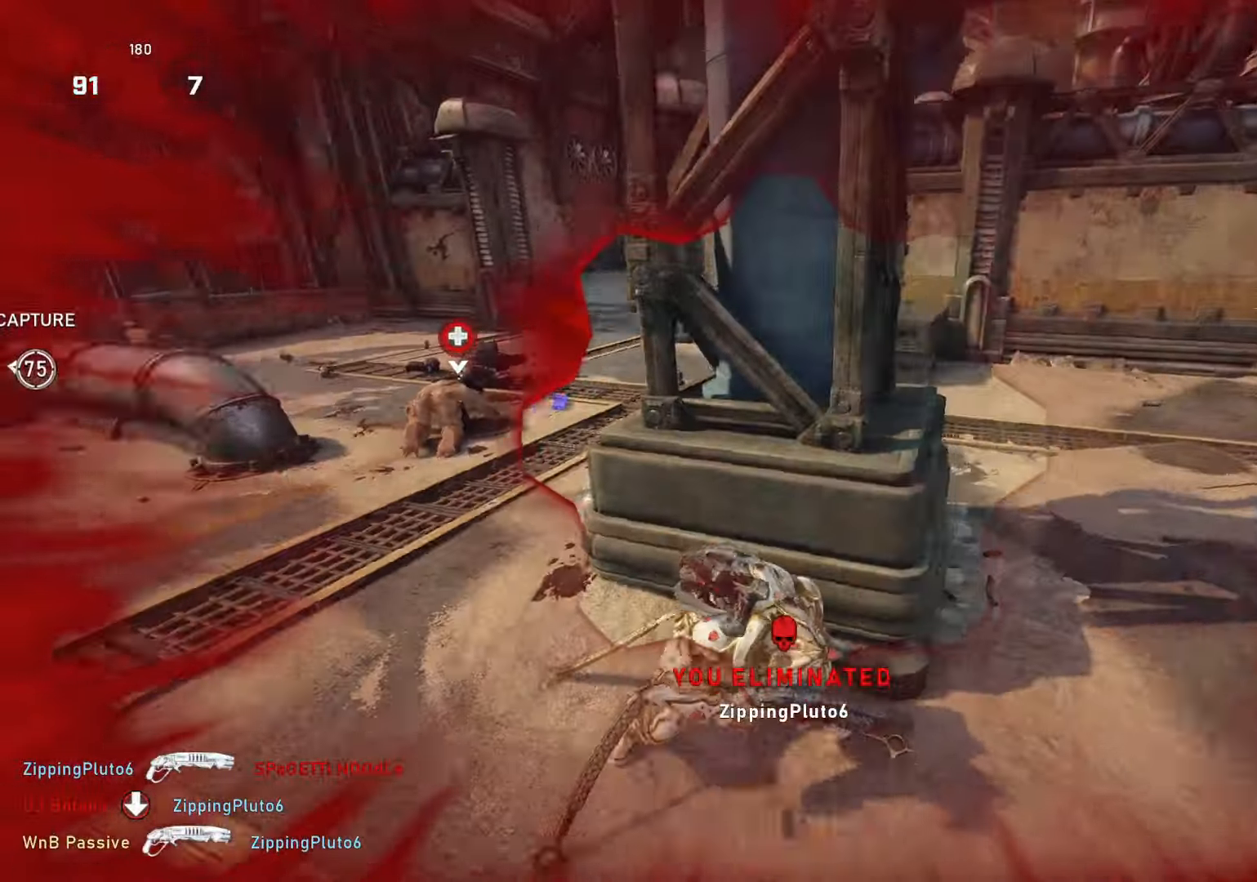
{"buttons": ["L1", "R1"], "left_stick": "up", "right_stick": "center", "events": [[183, "right_stick", "center"], [250, "left_stick", "up"], [450, "R1", "down"]]}
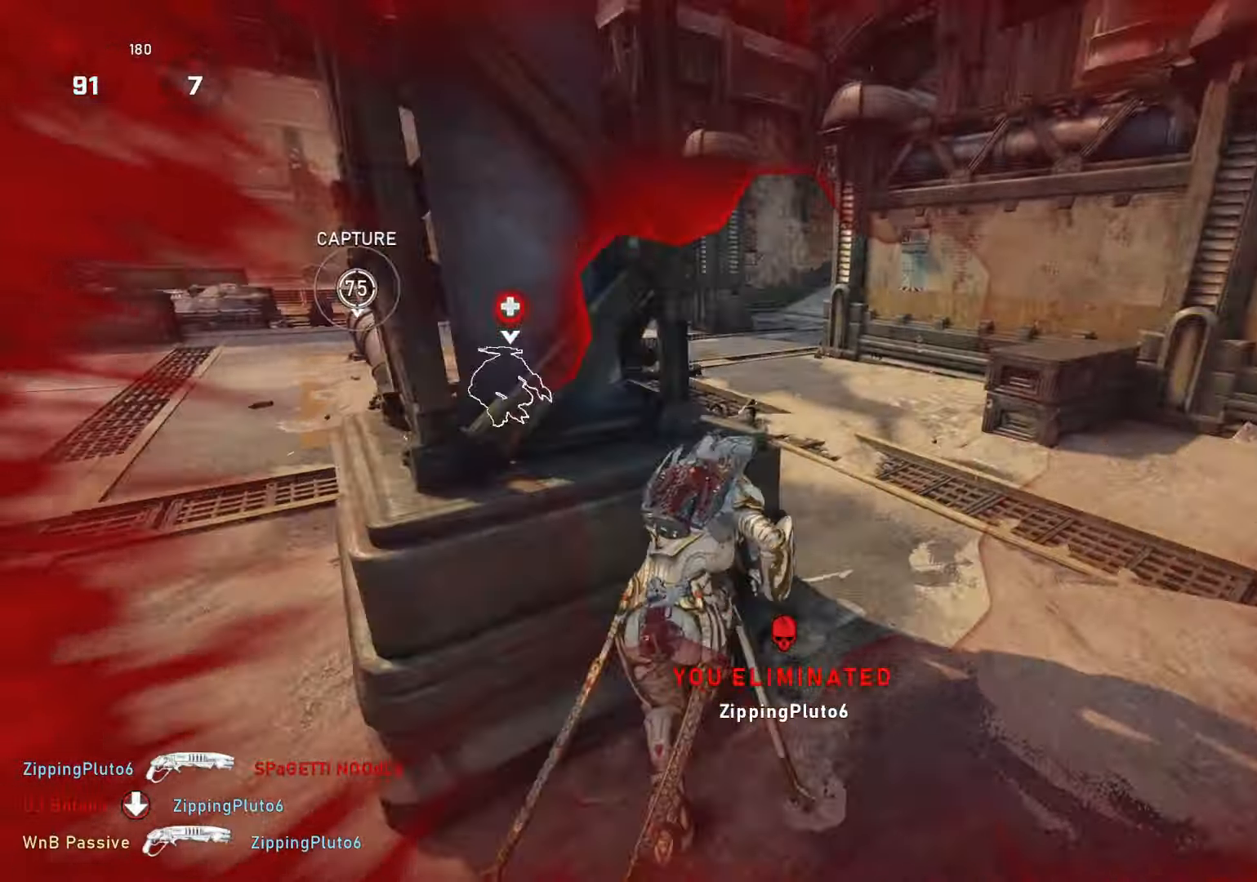
{"buttons": ["L1"], "left_stick": "up-left", "right_stick": "center", "events": [[33, "R1", "up"], [117, "left_stick", "up-left"]]}
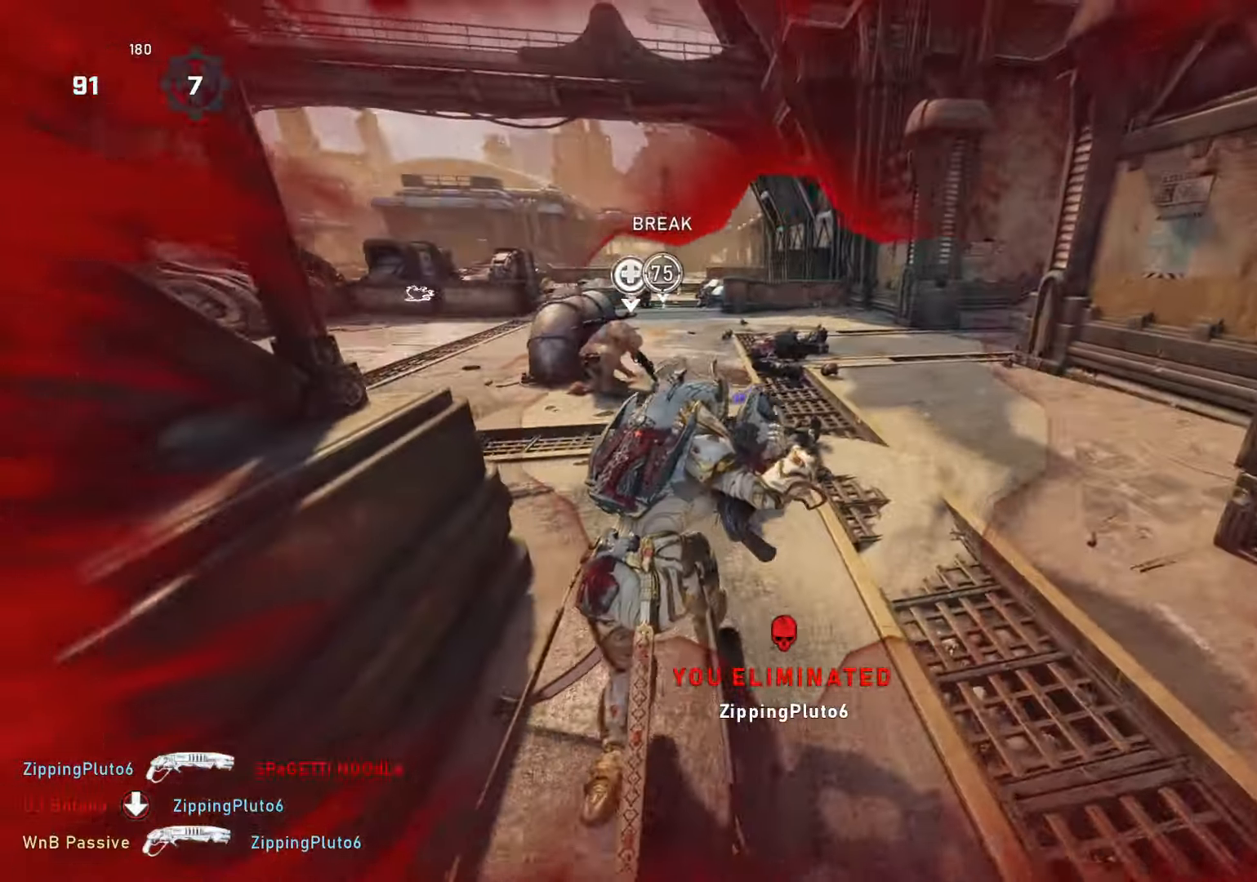
{"buttons": ["L1"], "left_stick": "right", "right_stick": "center", "events": [[133, "left_stick", "up-right"], [250, "left_stick", "right"]]}
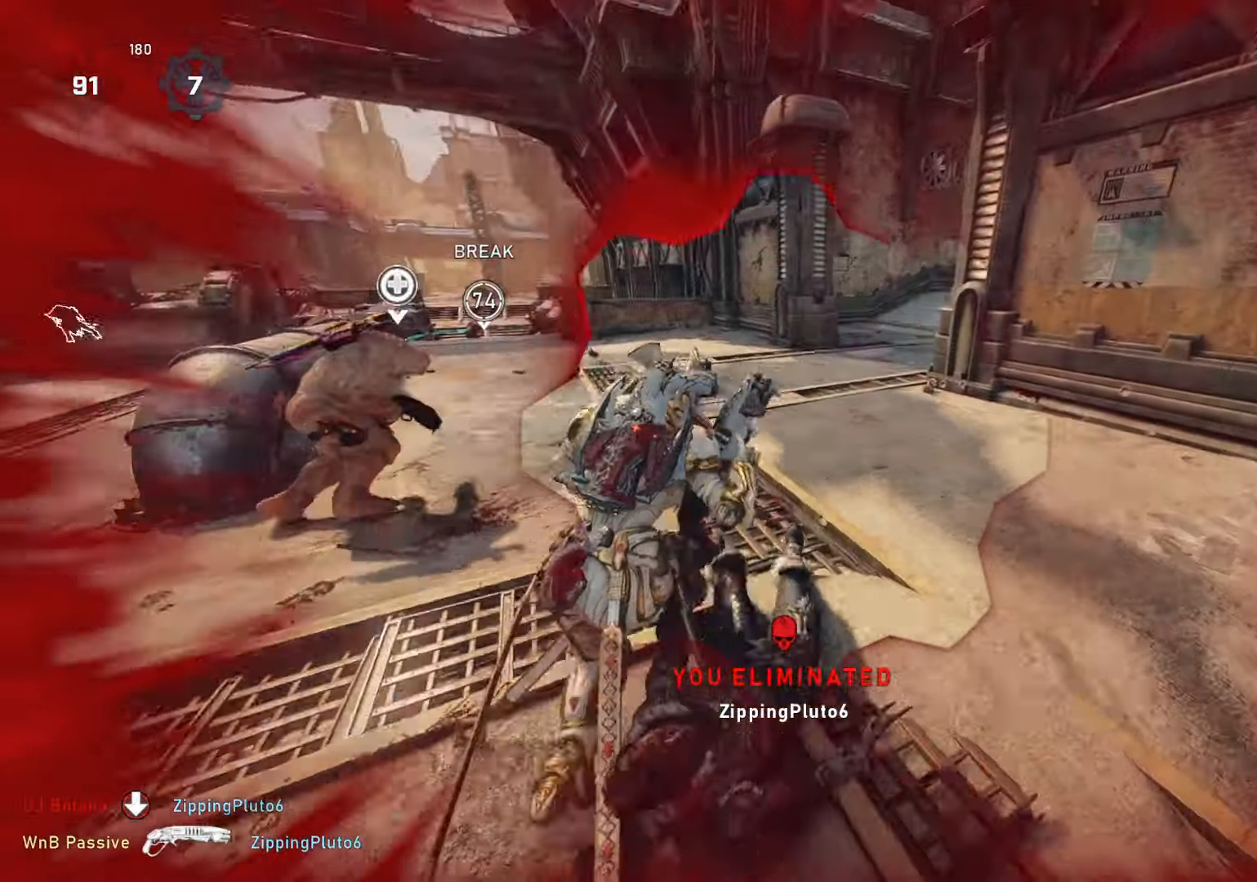
{"buttons": [], "left_stick": "down-left", "right_stick": "left", "events": [[17, "R1", "down"], [17, "left_stick", "up-right"], [50, "R1", "up"], [450, "L1", "up"], [467, "left_stick", "down-left"], [483, "right_stick", "left"]]}
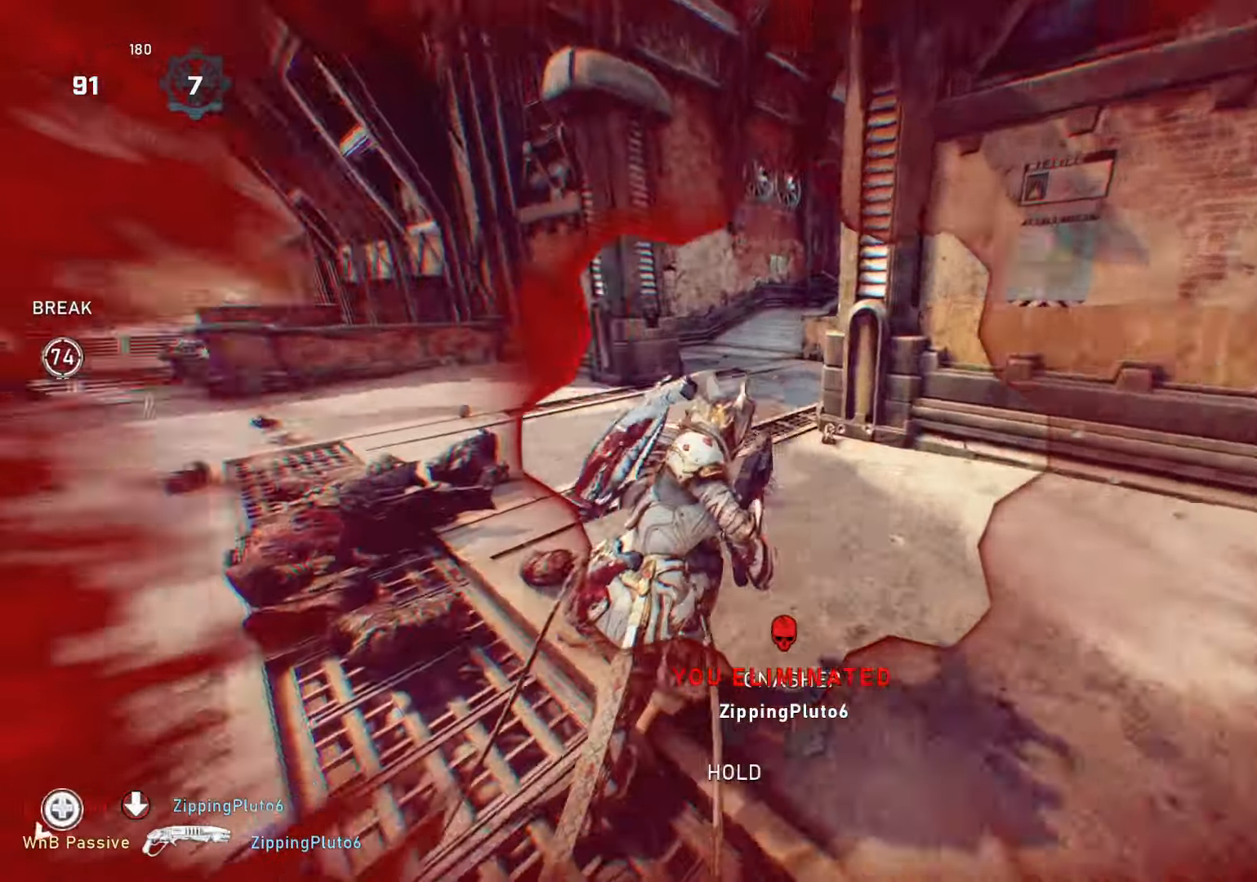
{"buttons": [], "left_stick": "left", "right_stick": "center", "events": [[117, "L1", "down"], [150, "left_stick", "left"], [200, "L1", "up"], [217, "right_stick", "center"]]}
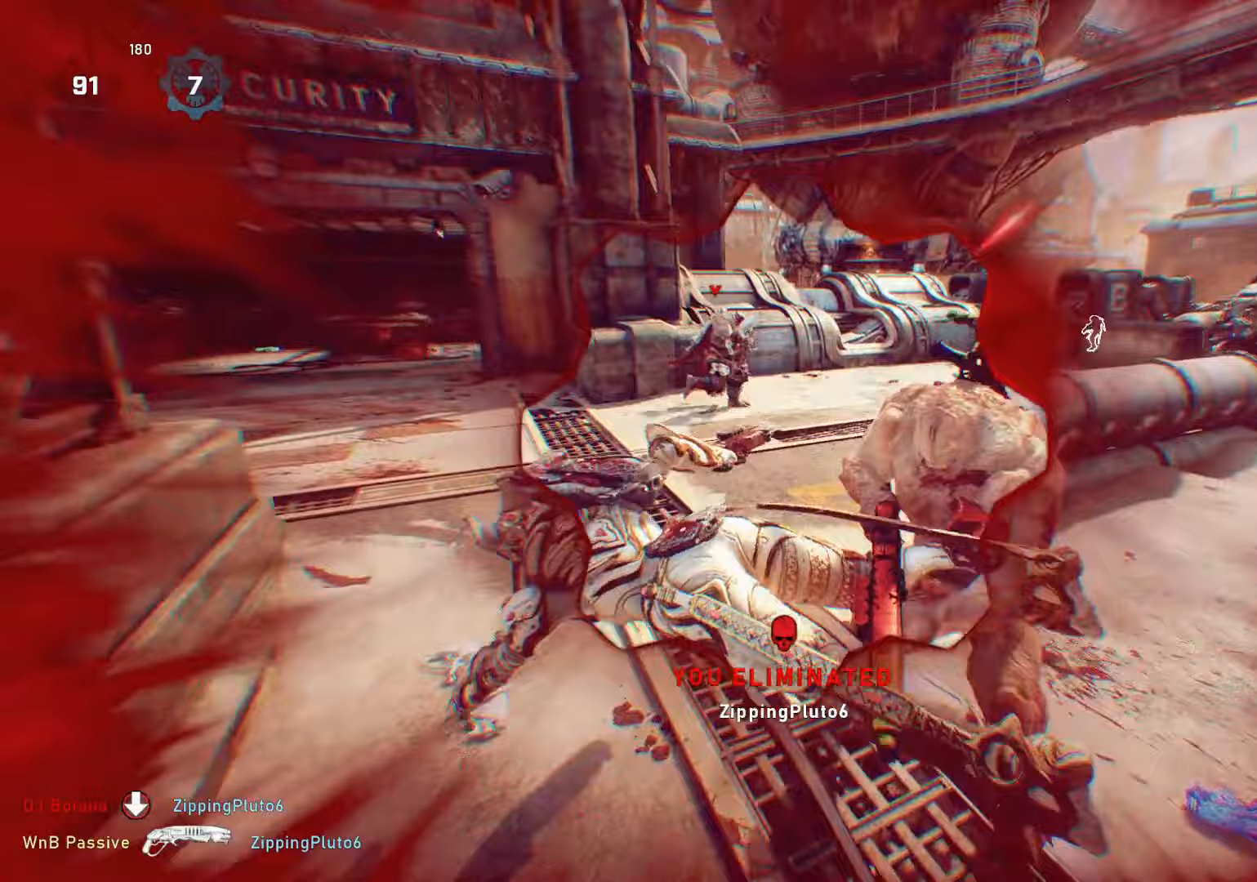
{"buttons": ["L1"], "left_stick": "up", "right_stick": "right", "events": [[17, "left_stick", "center"], [267, "right_stick", "right"], [333, "left_stick", "up"], [350, "L1", "down"]]}
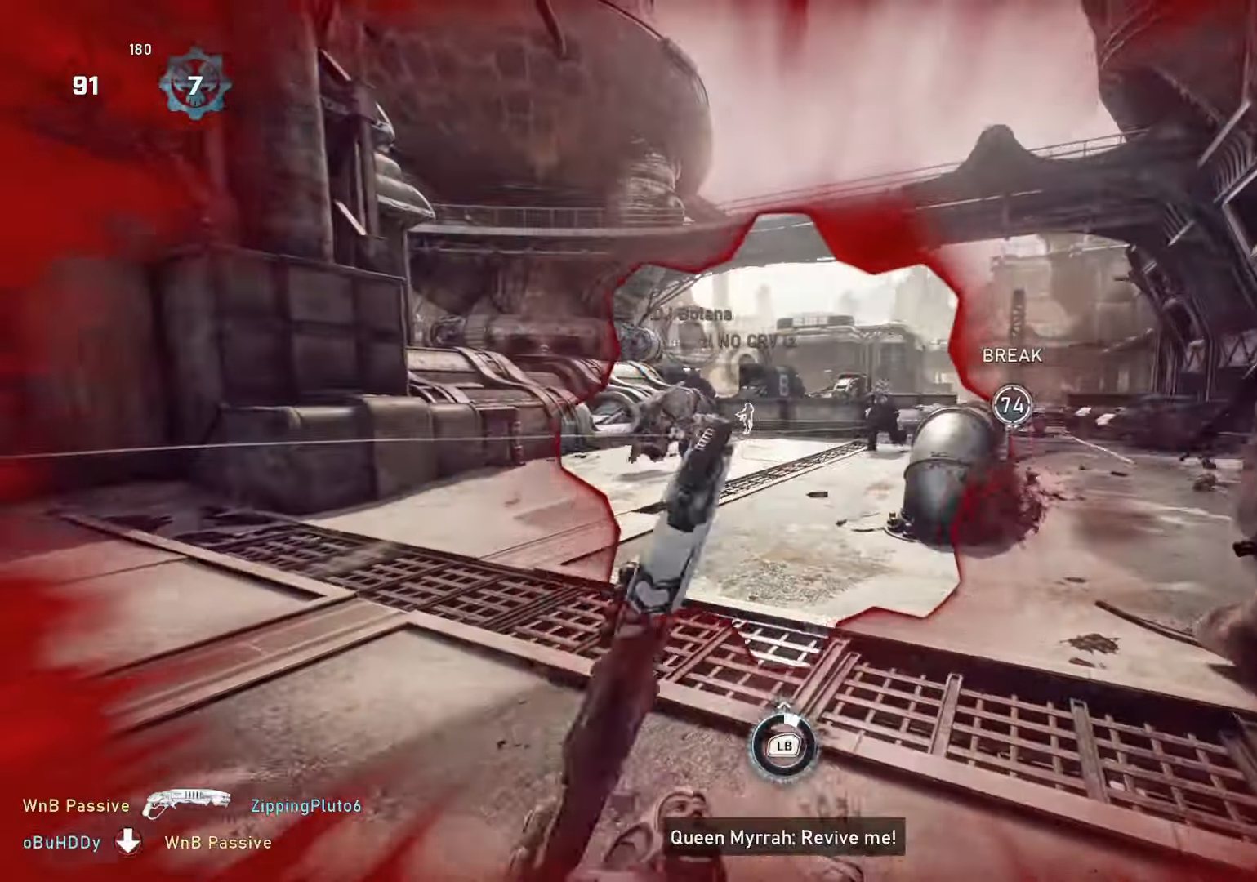
{"buttons": ["L1"], "left_stick": "up", "right_stick": "right", "events": [[50, "right_stick", "center"], [300, "L1", "up"], [333, "L1", "down"], [433, "right_stick", "right"]]}